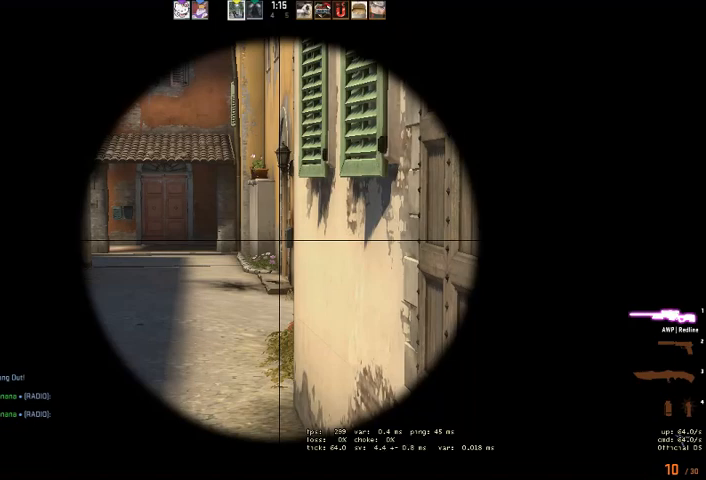
Gameplay with keyboard and mouse; each line is a JSON object with the keys and mouse buttons held at the frame after it. "events" lists presses ("down") and releases ("up") of "a", "ctrl", "d", "e", "q", "s", "shift", "space", "w", "mouse_left", "mouse_wheel" and "mouse_right" between this image and that frame as [ms after this image, input, new state], when the widget could be followed in between. "mouse_left", "mouse_wheel", "mouse_right" = the "left", "wheel", "right" buttons of the "mouse" list. No other keys are recorded. "wheel" means that the mouse wheel is clicked or scrolled. Mouse movement is not recorded. Not read: mouse_mb4.
{"keys": ["a"], "mouse": [], "events": [[333, "a", "down"]]}
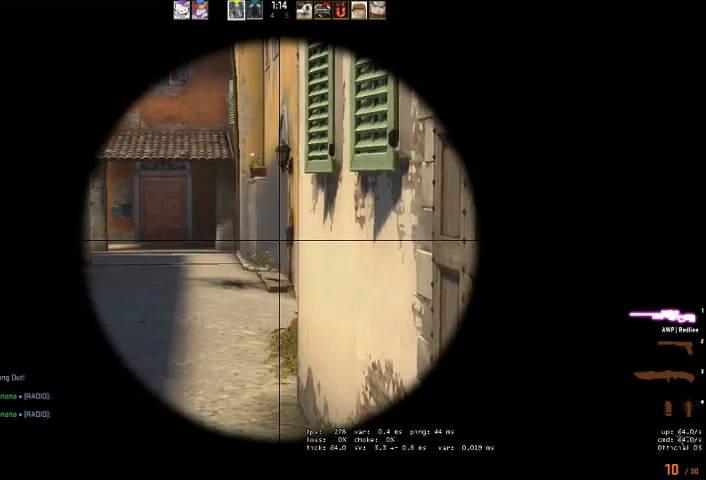
{"keys": ["a"], "mouse": [], "events": []}
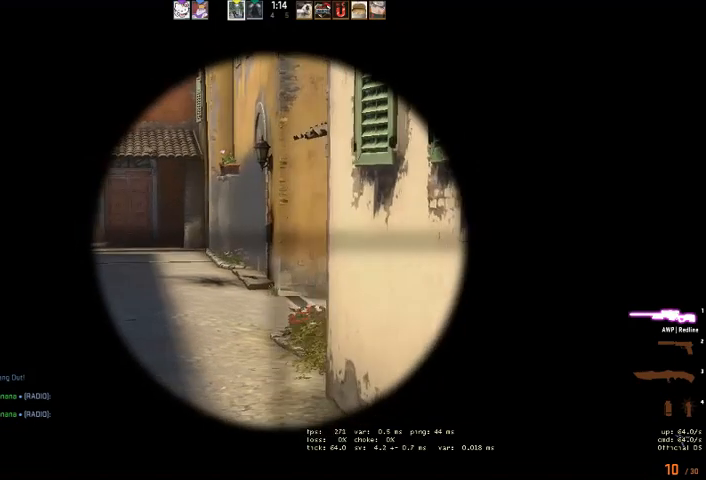
{"keys": ["a"], "mouse": [], "events": []}
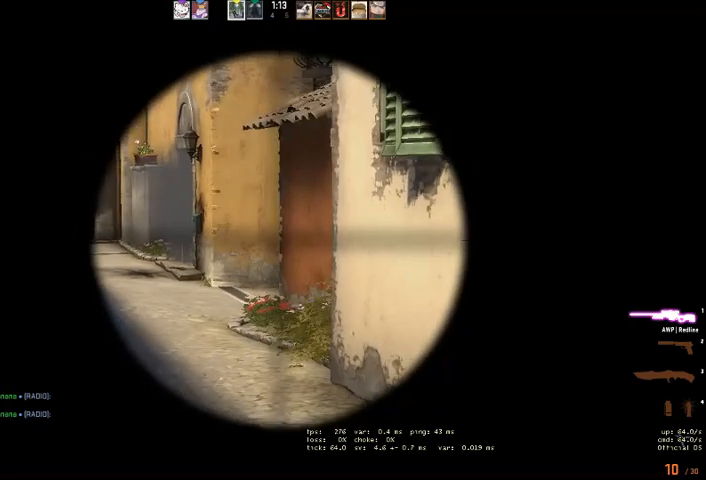
{"keys": ["a"], "mouse": [], "events": []}
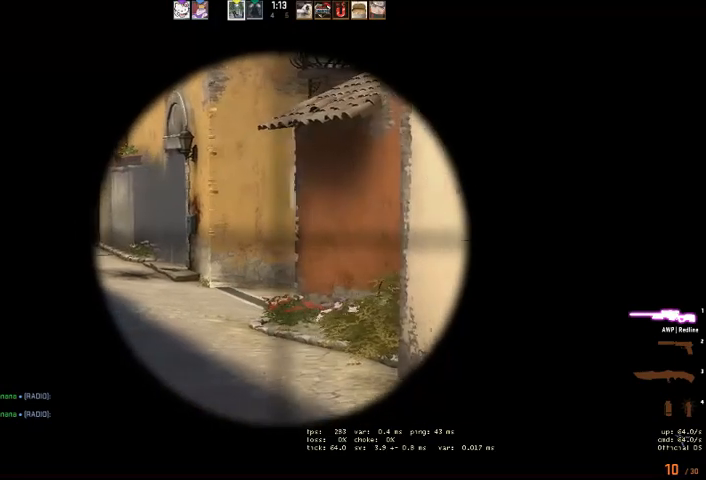
{"keys": [], "mouse": [], "events": [[67, "a", "up"], [300, "a", "down"], [433, "a", "up"]]}